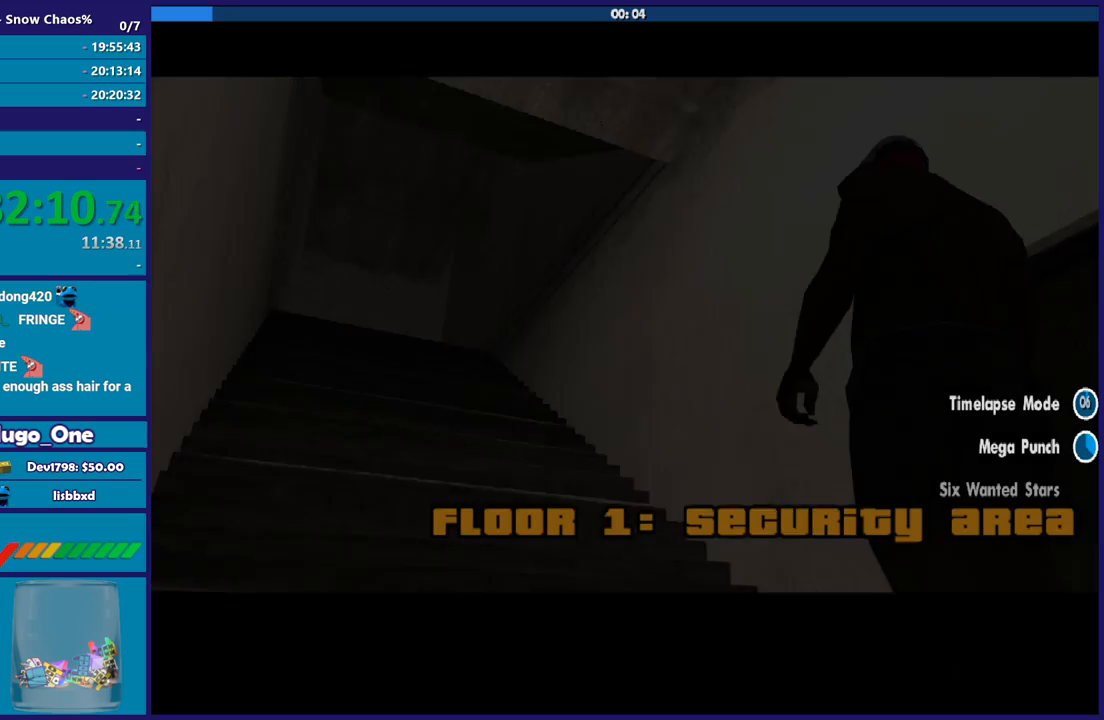
Gameplay with a controller (Xbox layout); each line is a JSON object with the inputs held at the frame after it. "button_events" lists button changes between this image and that frame as [ms after this image, input, new state], when the widget could be followed in between (sticks are given only as held states). This document gives stick clicks only as held states, not as events.
{"buttons": ["A"], "left_stick": "center", "right_stick": "center", "button_events": [[67, "A", "down"], [167, "A", "up"], [267, "A", "down"], [367, "A", "up"], [467, "A", "down"]]}
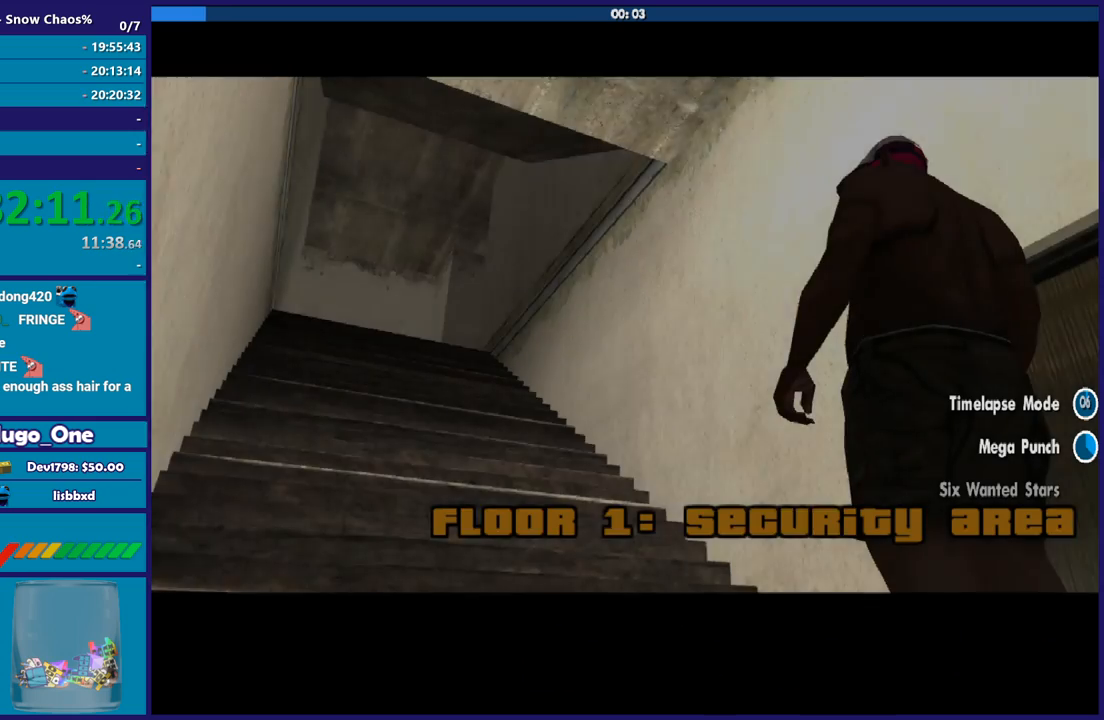
{"buttons": [], "left_stick": "center", "right_stick": "center", "button_events": [[66, "A", "up"], [167, "A", "down"], [267, "A", "up"], [367, "A", "down"], [467, "A", "up"]]}
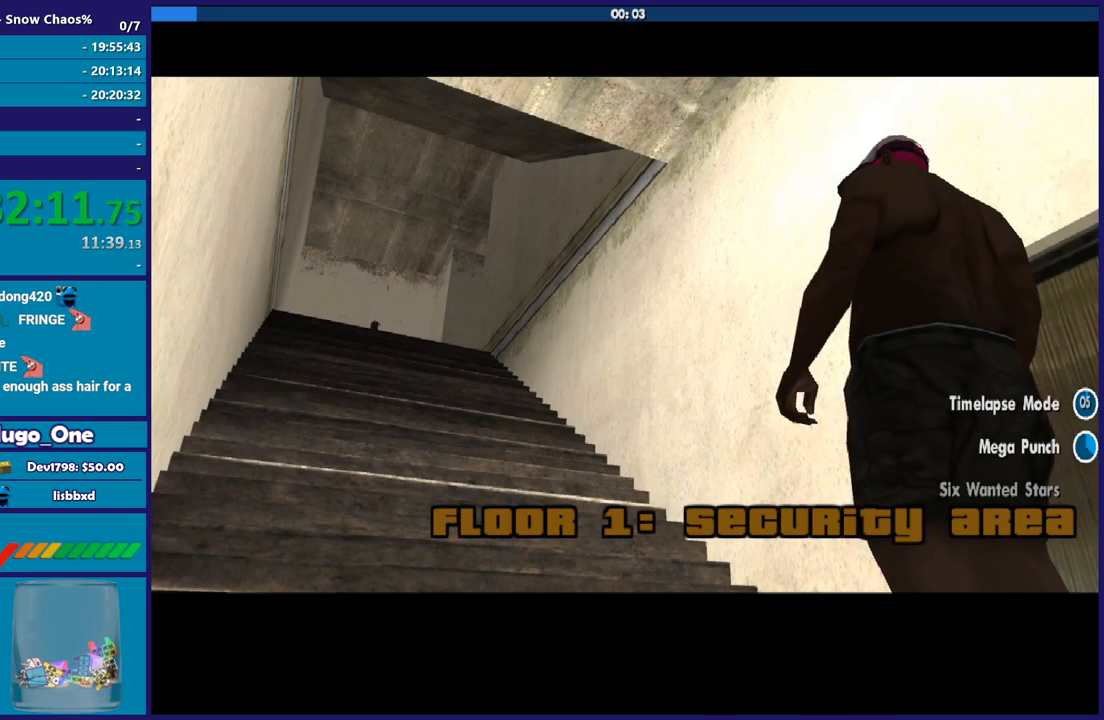
{"buttons": ["A"], "left_stick": "up-left", "right_stick": "center", "button_events": [[67, "A", "down"], [167, "A", "up"], [267, "A", "down"], [367, "A", "up"], [467, "A", "down"]]}
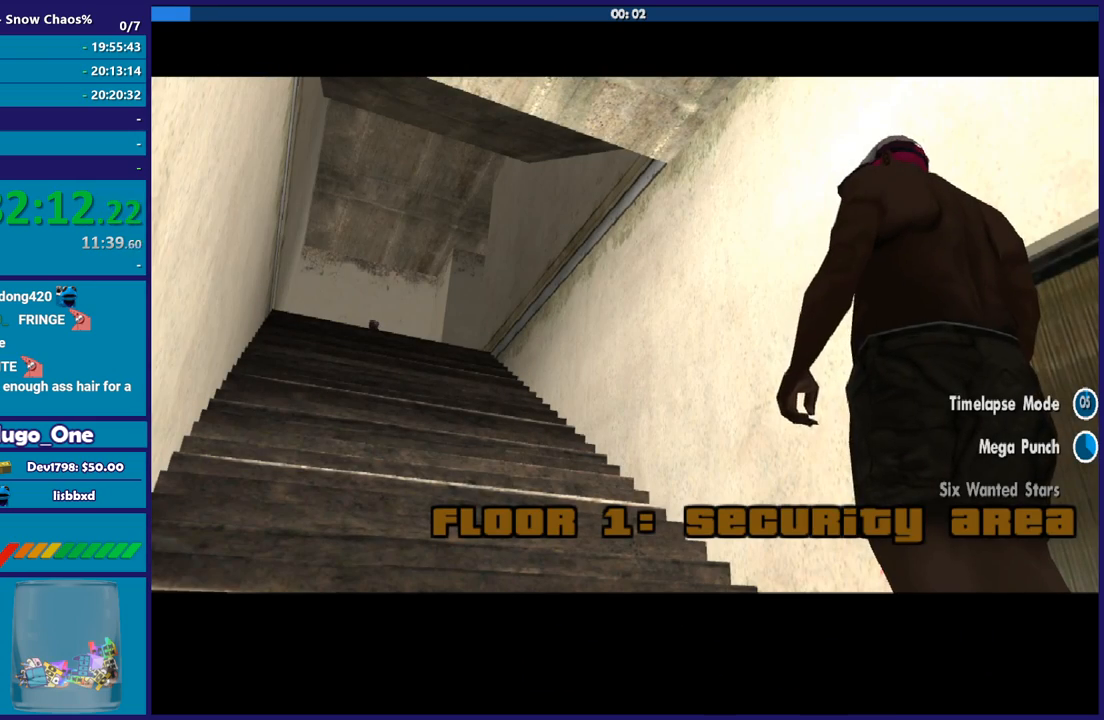
{"buttons": [], "left_stick": "up-left", "right_stick": "center", "button_events": [[66, "A", "up"], [167, "A", "down"], [267, "A", "up"], [367, "A", "down"], [467, "A", "up"]]}
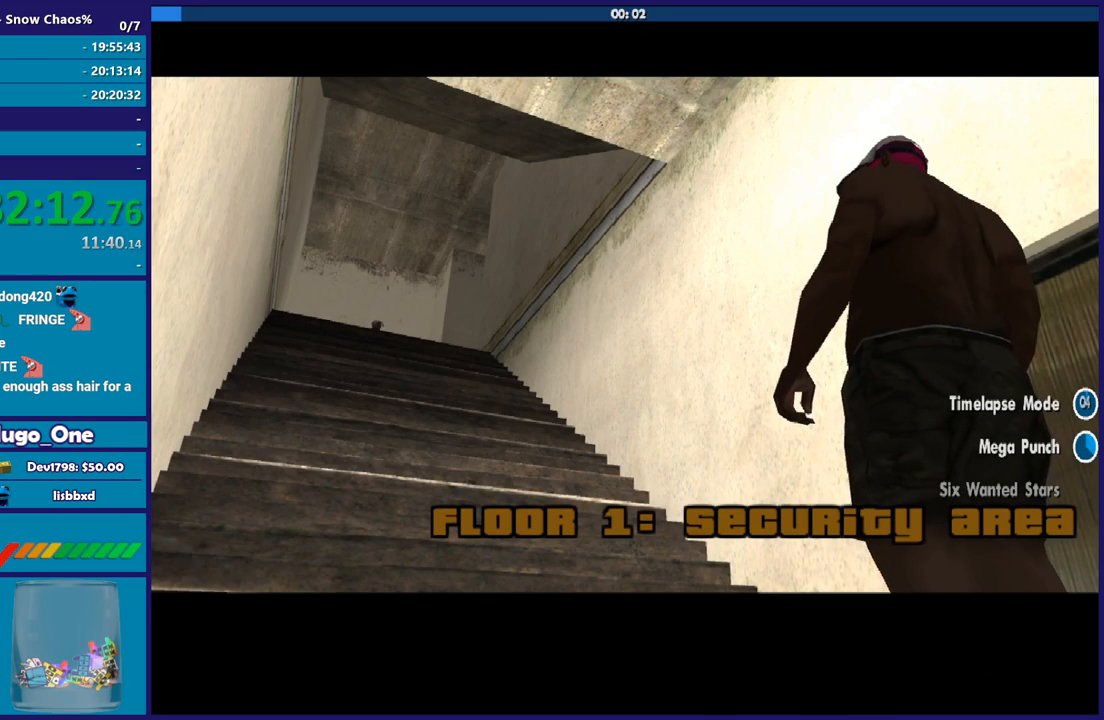
{"buttons": ["A"], "left_stick": "up-left", "right_stick": "center", "button_events": [[67, "A", "down"], [167, "A", "up"], [267, "A", "down"], [367, "A", "up"], [467, "A", "down"]]}
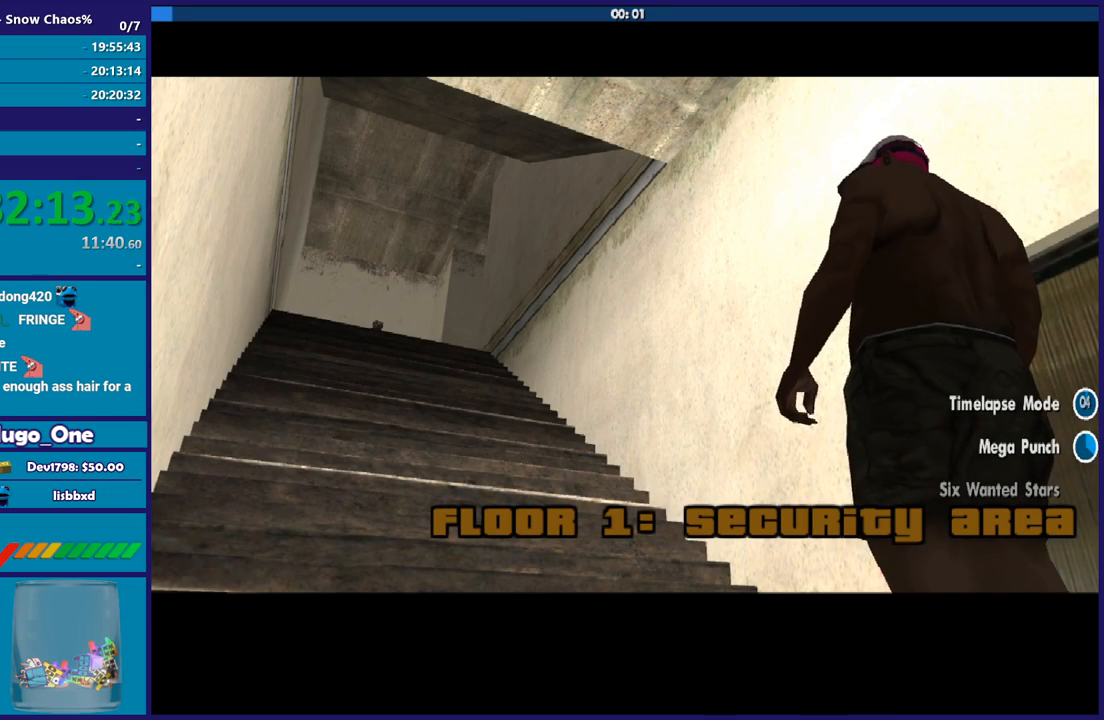
{"buttons": [], "left_stick": "up-left", "right_stick": "center", "button_events": [[66, "A", "up"], [133, "A", "down"], [267, "A", "up"], [367, "A", "down"], [467, "A", "up"]]}
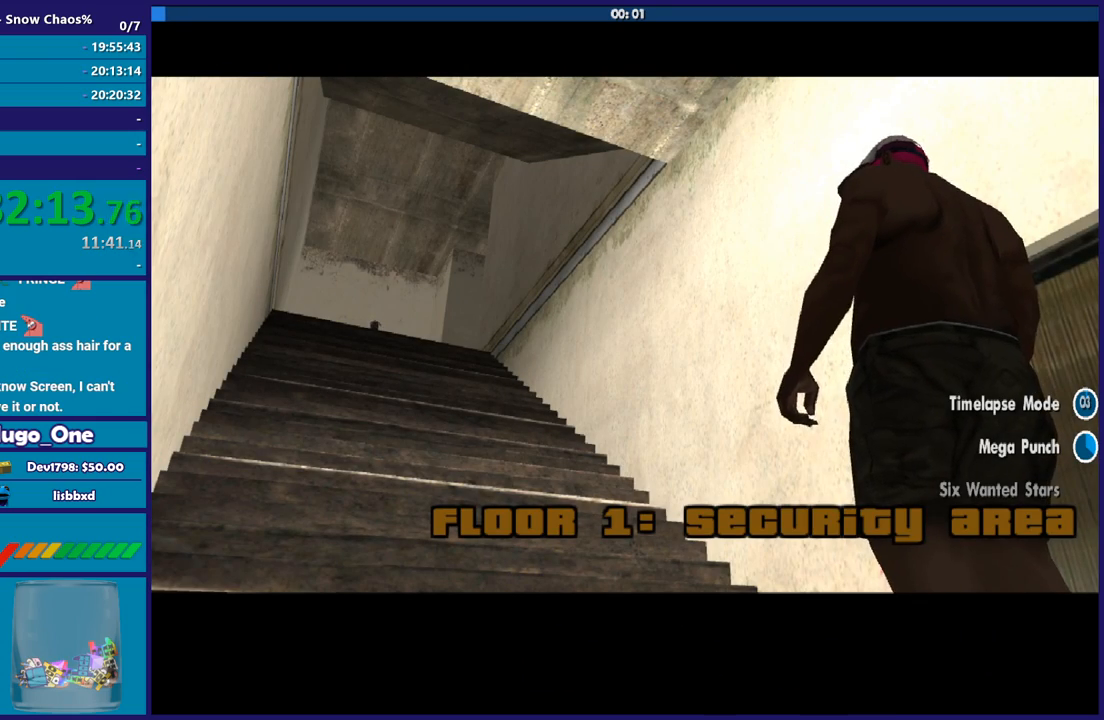
{"buttons": ["A"], "left_stick": "up-left", "right_stick": "center", "button_events": [[34, "A", "down"], [167, "A", "up"], [267, "A", "down"], [367, "A", "up"], [434, "A", "down"]]}
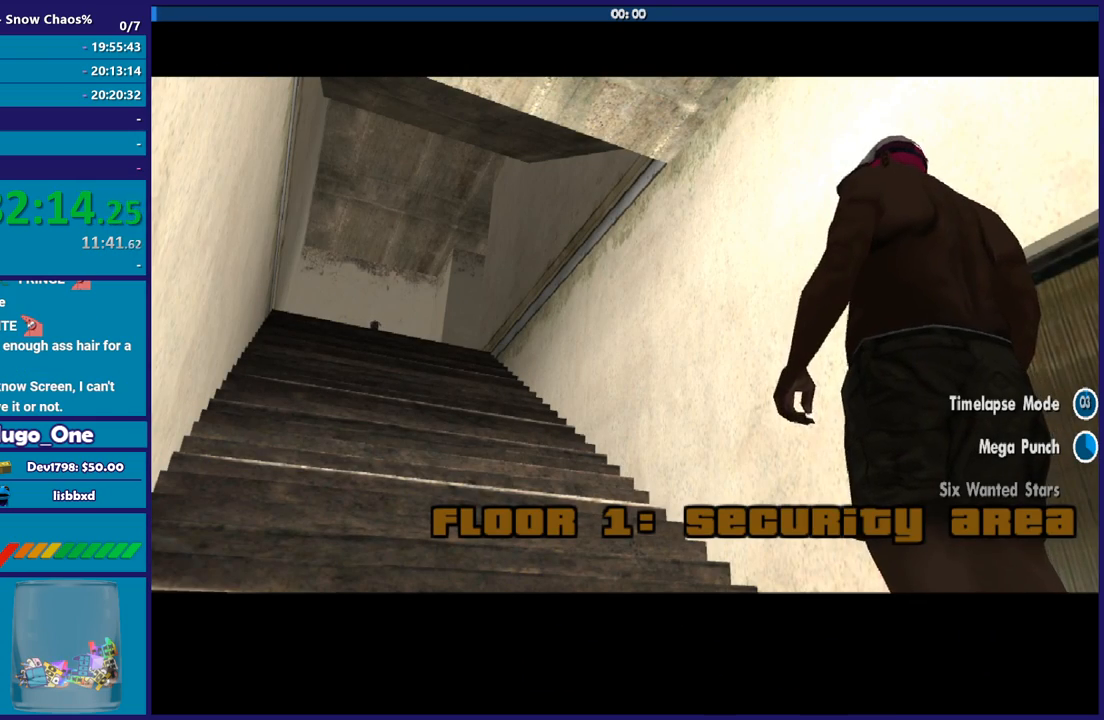
{"buttons": [], "left_stick": "up-left", "right_stick": "center", "button_events": [[66, "A", "up"], [167, "A", "down"], [233, "A", "up"], [367, "A", "down"], [433, "A", "up"]]}
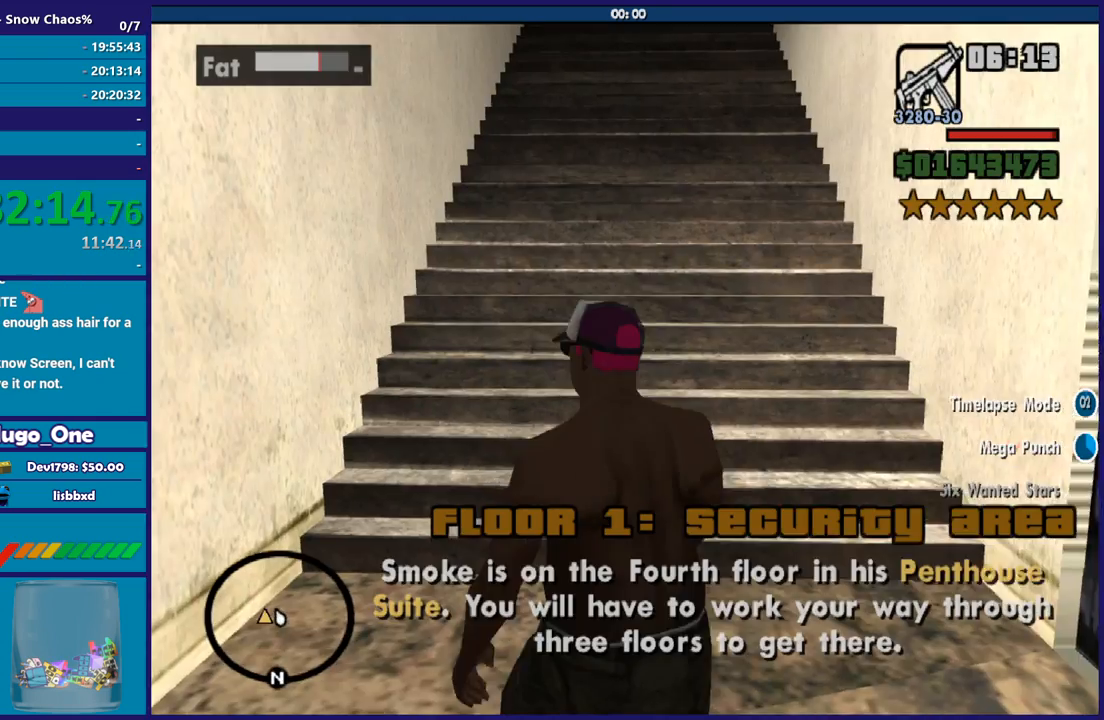
{"buttons": ["R1"], "left_stick": "up-right", "right_stick": "center", "button_events": [[34, "A", "down"], [134, "A", "up"], [200, "A", "down"], [334, "A", "up"], [467, "R1", "down"]]}
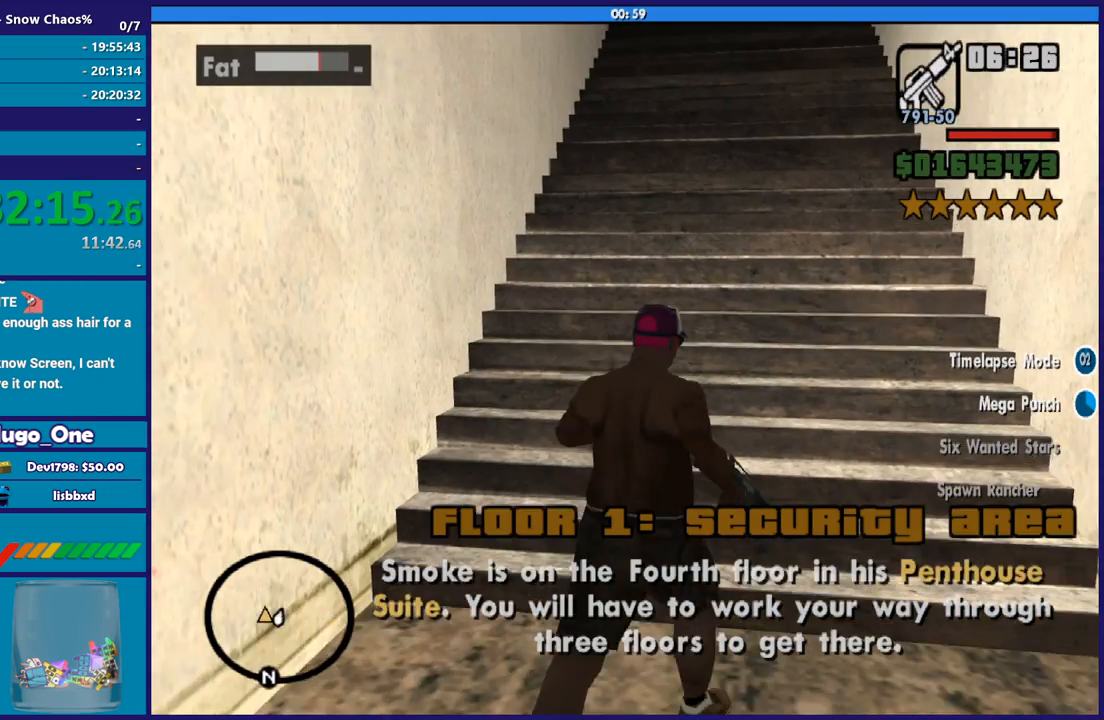
{"buttons": ["R1"], "left_stick": "up", "right_stick": "center", "button_events": [[66, "R1", "up"], [167, "R1", "down"], [233, "R1", "up"], [333, "R1", "down"], [400, "R1", "up"], [500, "R1", "down"]]}
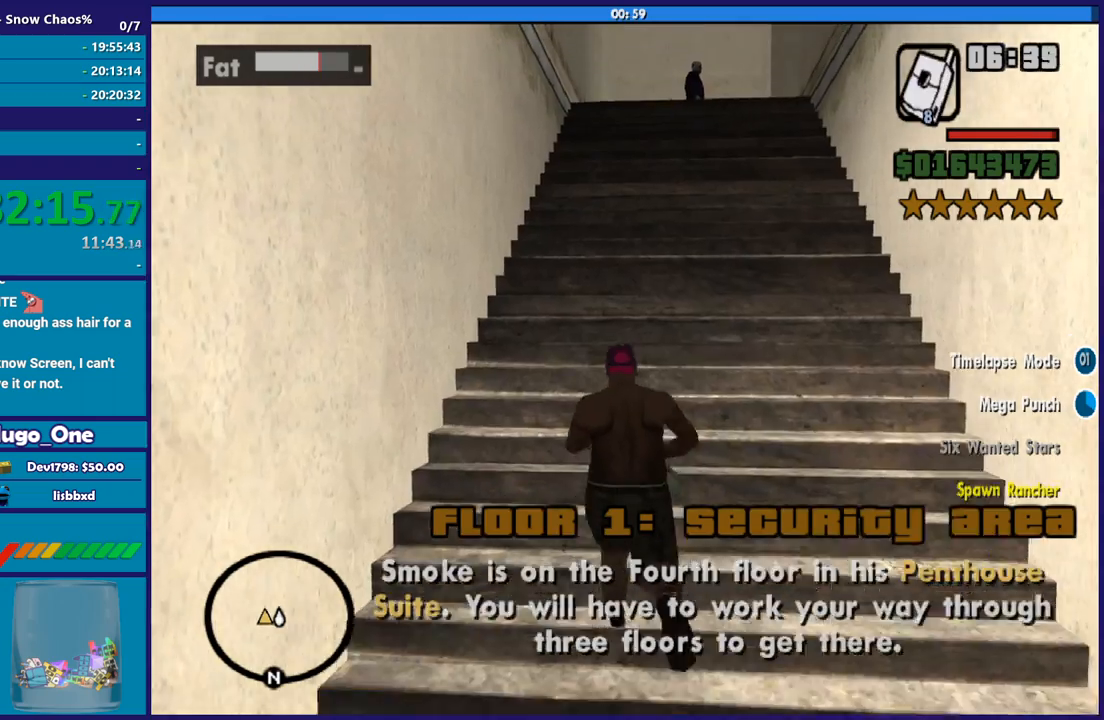
{"buttons": [], "left_stick": "up", "right_stick": "down-right", "button_events": [[100, "R1", "up"], [200, "R1", "down"], [267, "R1", "up"], [367, "L1", "down"], [501, "L1", "up"]]}
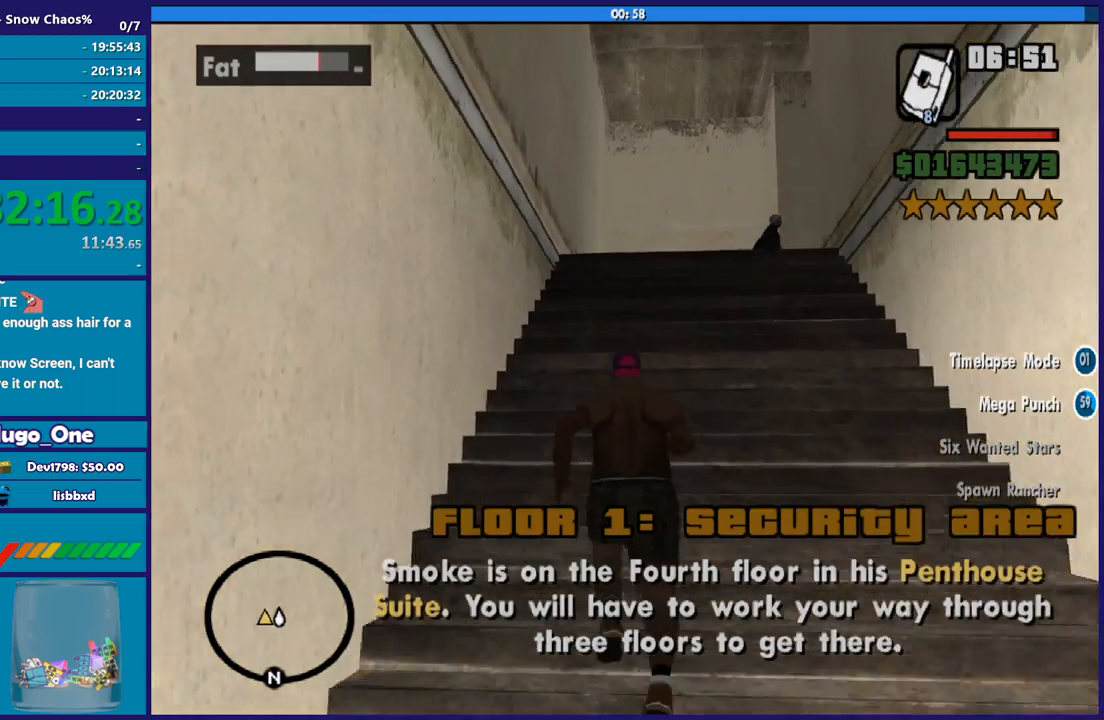
{"buttons": [], "left_stick": "up", "right_stick": "down", "button_events": [[66, "L1", "down"], [167, "L1", "up"]]}
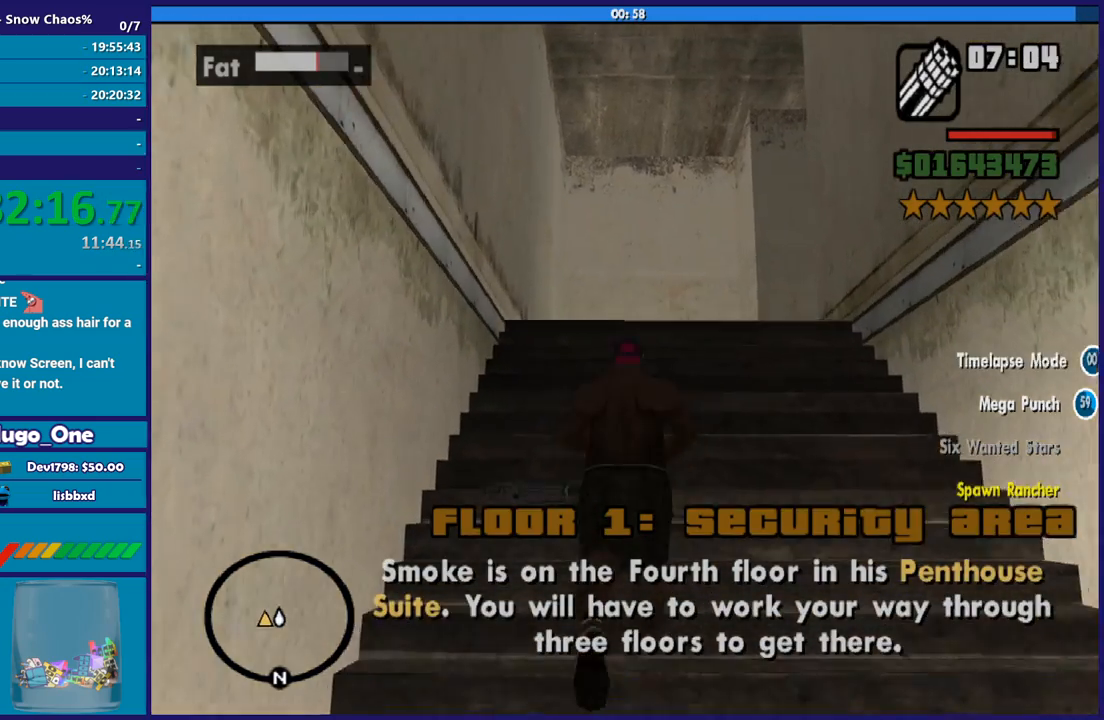
{"buttons": [], "left_stick": "up", "right_stick": "down", "button_events": []}
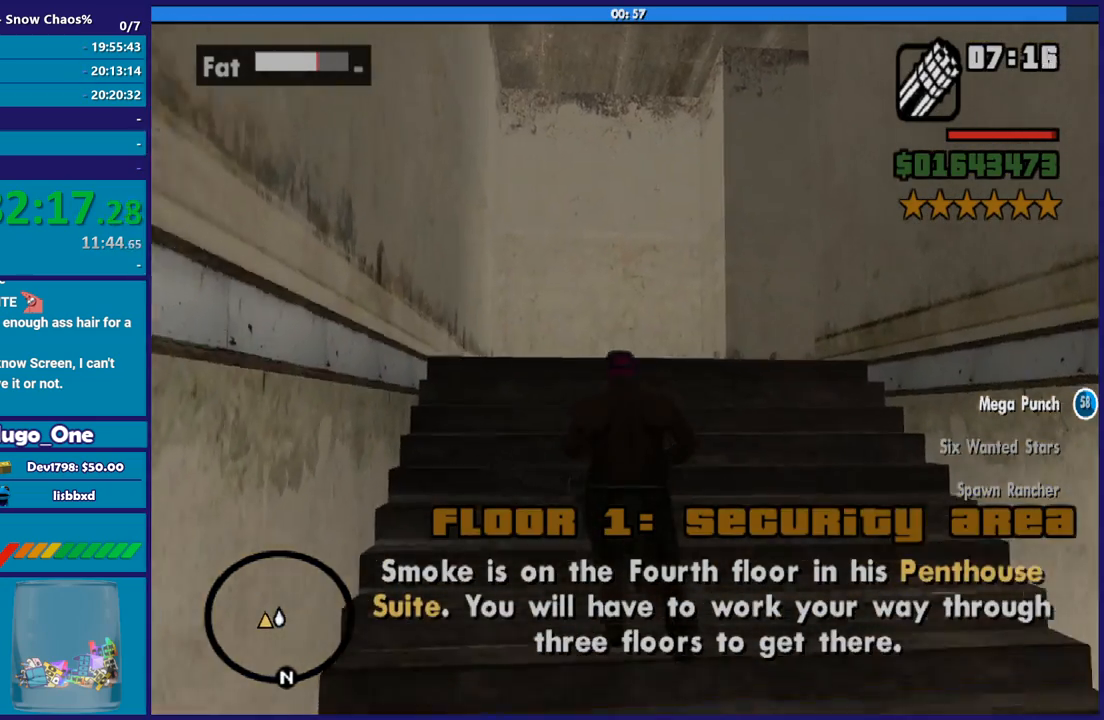
{"buttons": [], "left_stick": "up-left", "right_stick": "down-right", "button_events": []}
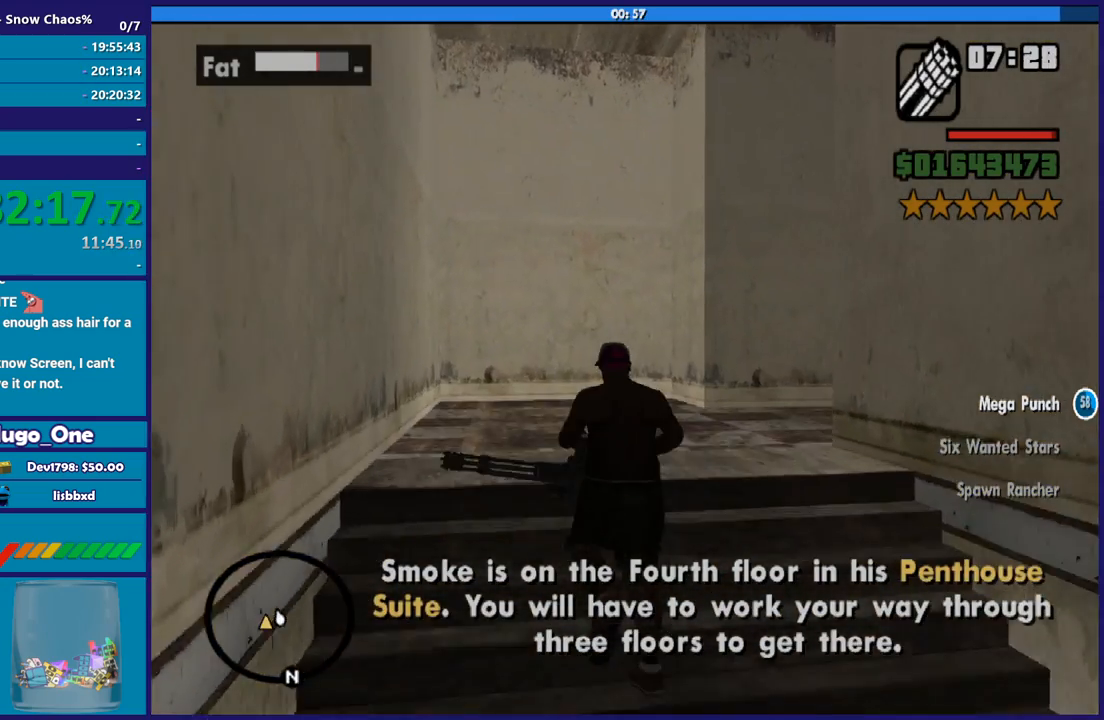
{"buttons": [], "left_stick": "up-left", "right_stick": "down-right", "button_events": []}
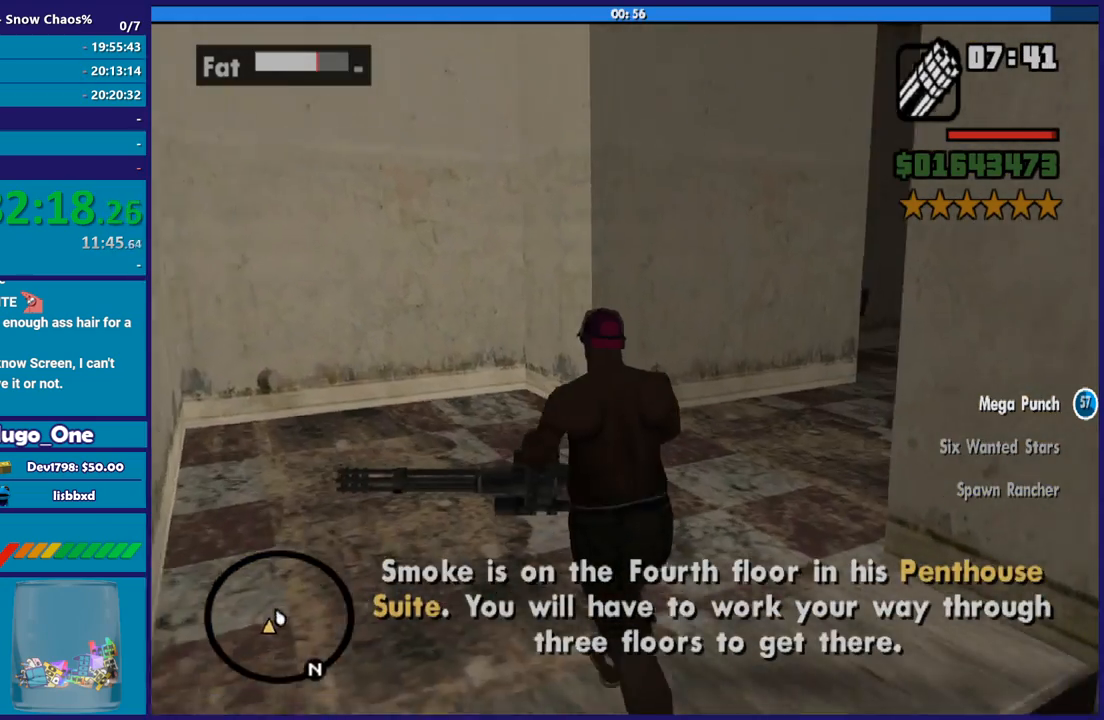
{"buttons": [], "left_stick": "up", "right_stick": "down-right", "button_events": []}
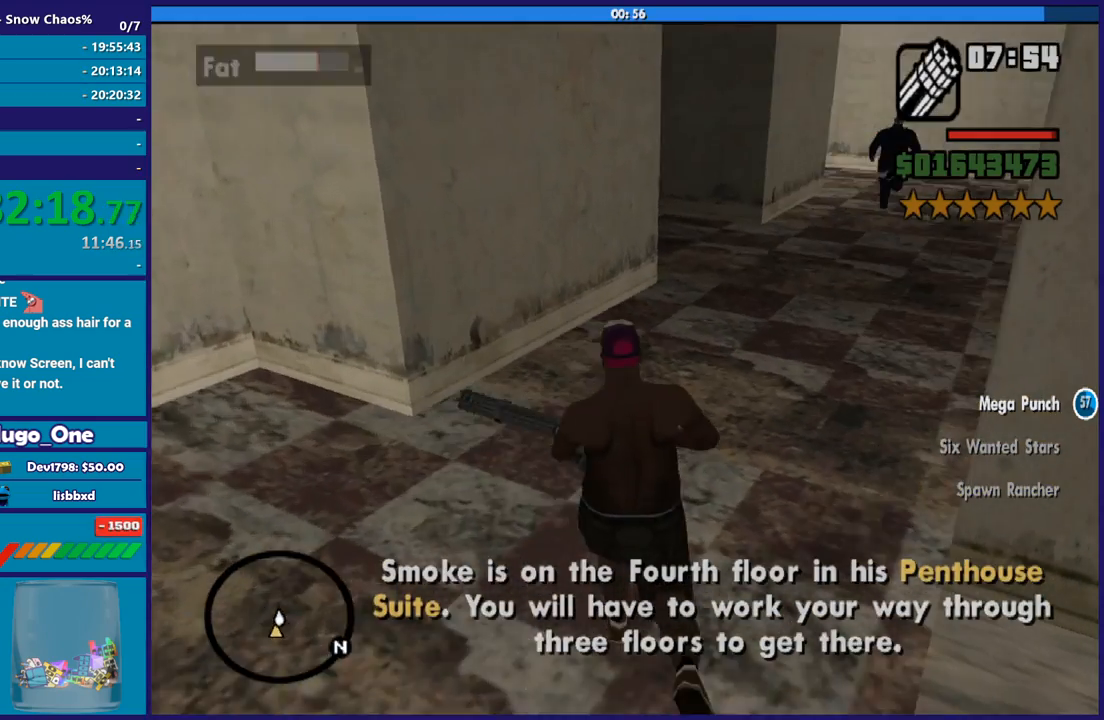
{"buttons": [], "left_stick": "up", "right_stick": "down-left", "button_events": []}
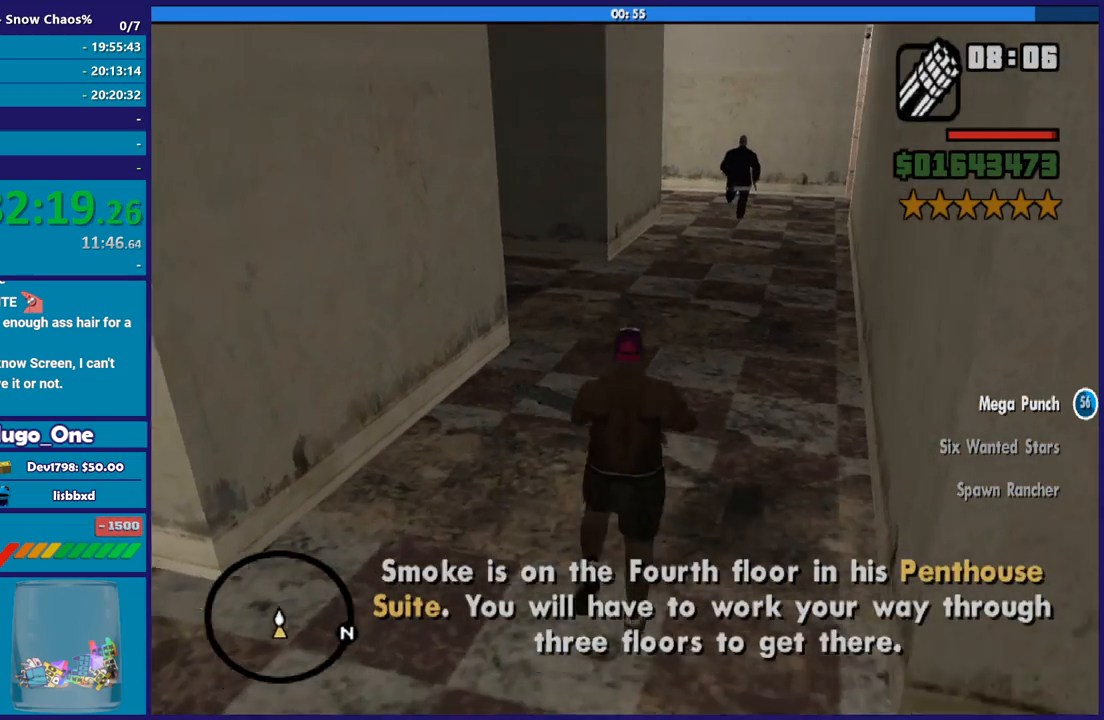
{"buttons": ["L2", "R2"], "left_stick": "up", "right_stick": "down", "button_events": [[133, "L2", "down"], [433, "R2", "down"]]}
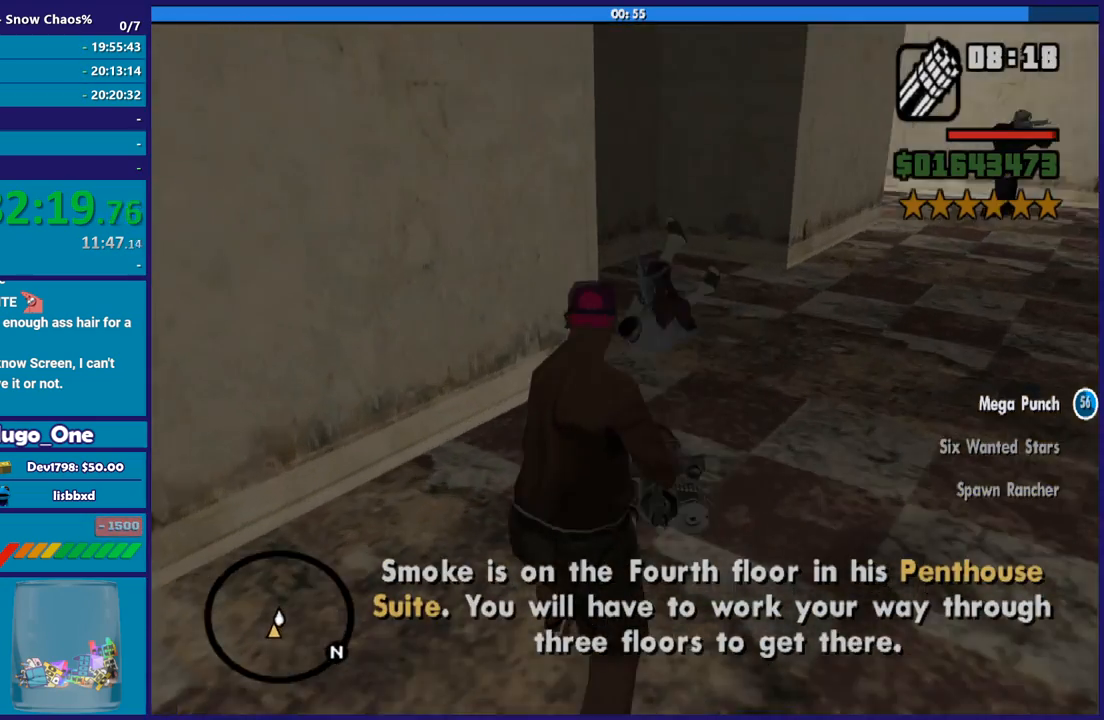
{"buttons": ["L2", "R2"], "left_stick": "up", "right_stick": "up", "button_events": []}
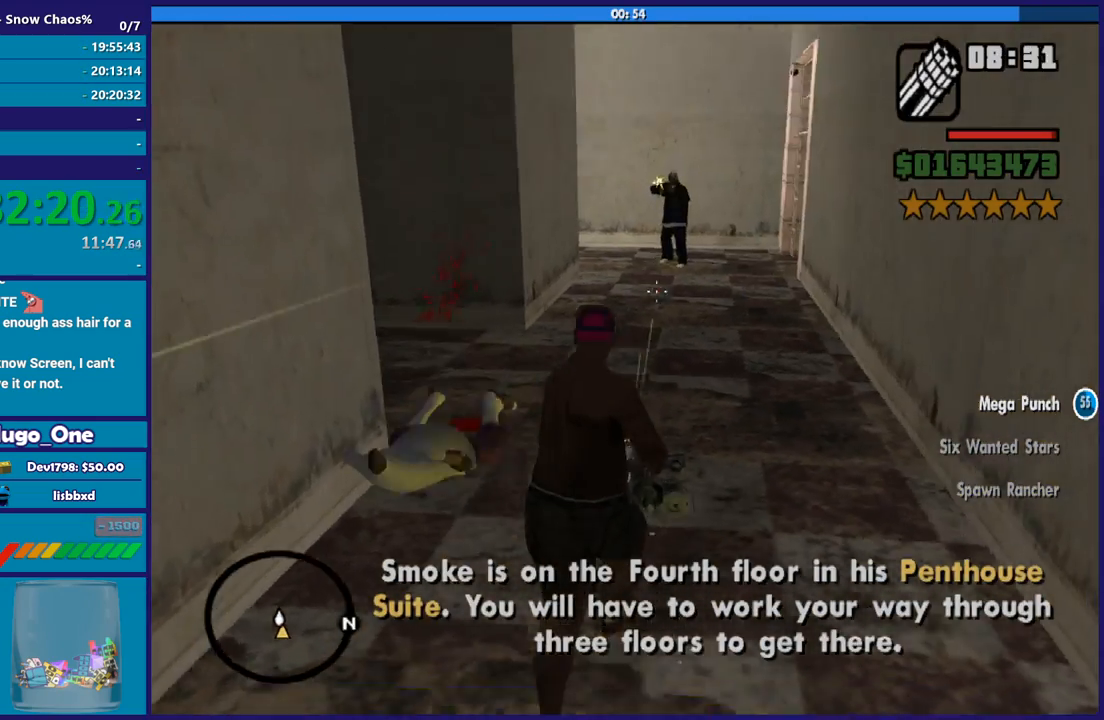
{"buttons": ["L2", "R2"], "left_stick": "up", "right_stick": "up-right", "button_events": []}
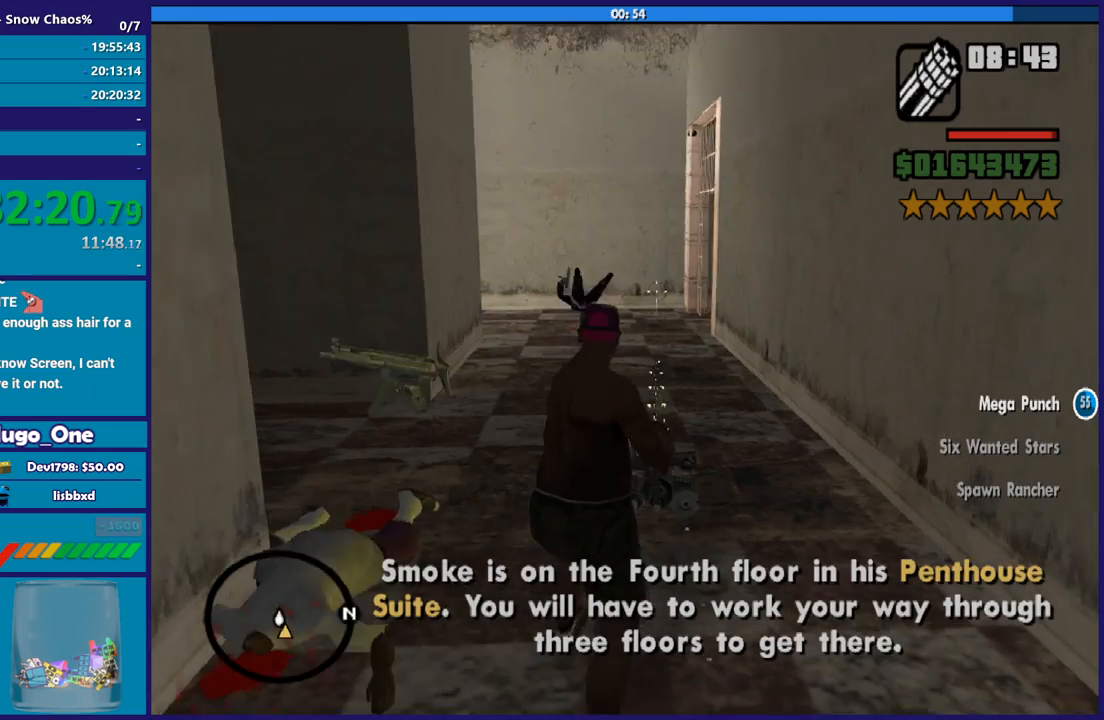
{"buttons": ["A"], "left_stick": "up-left", "right_stick": "center", "button_events": [[100, "L2", "up"], [100, "R2", "up"], [200, "A", "down"], [334, "A", "up"], [434, "A", "down"]]}
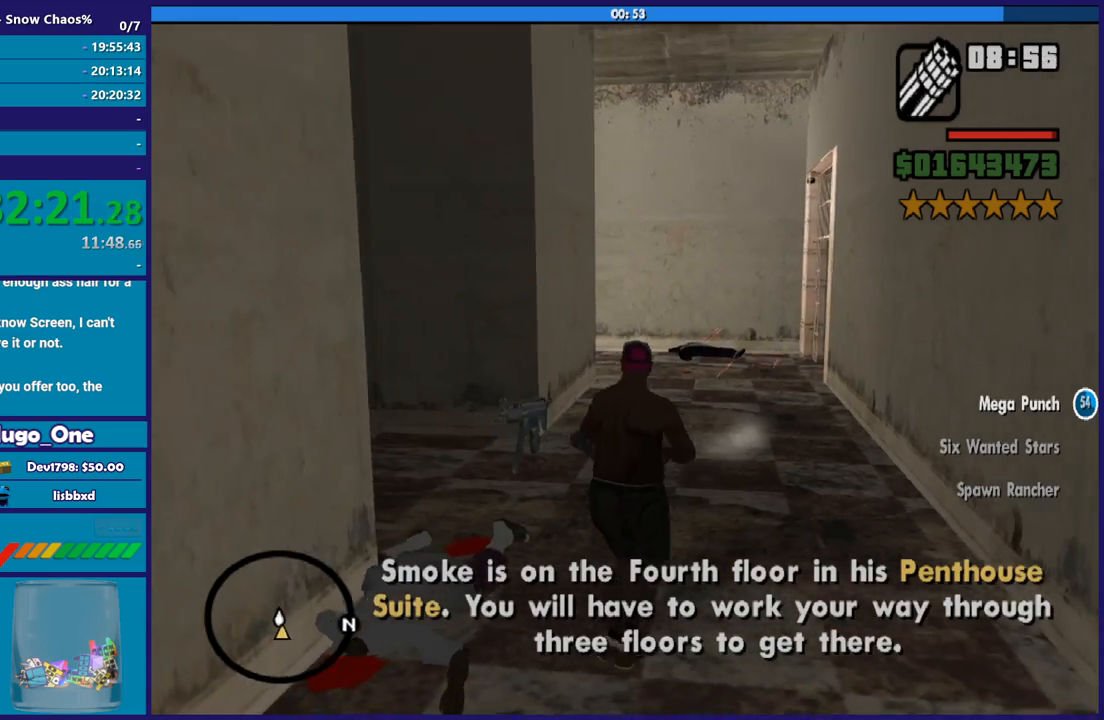
{"buttons": [], "left_stick": "up", "right_stick": "center", "button_events": [[33, "A", "up"], [133, "A", "down"], [233, "A", "up"], [300, "A", "down"], [400, "A", "up"]]}
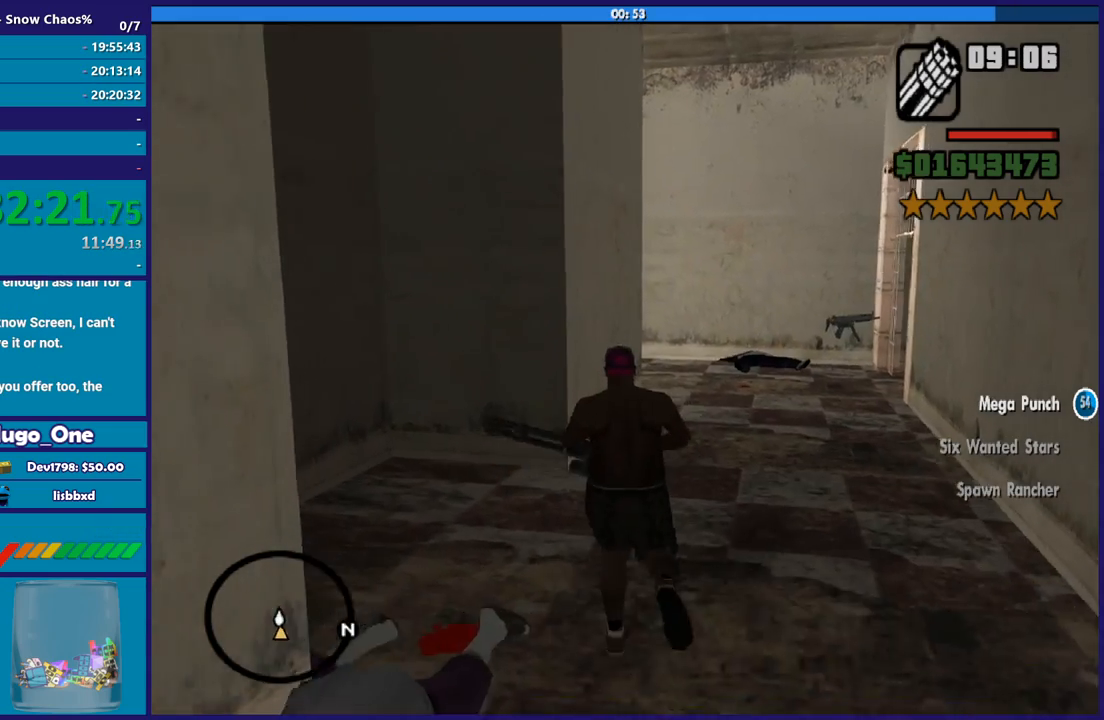
{"buttons": [], "left_stick": "up", "right_stick": "center", "button_events": [[34, "A", "down"], [100, "A", "up"], [200, "A", "down"], [301, "A", "up"], [401, "A", "down"], [501, "A", "up"]]}
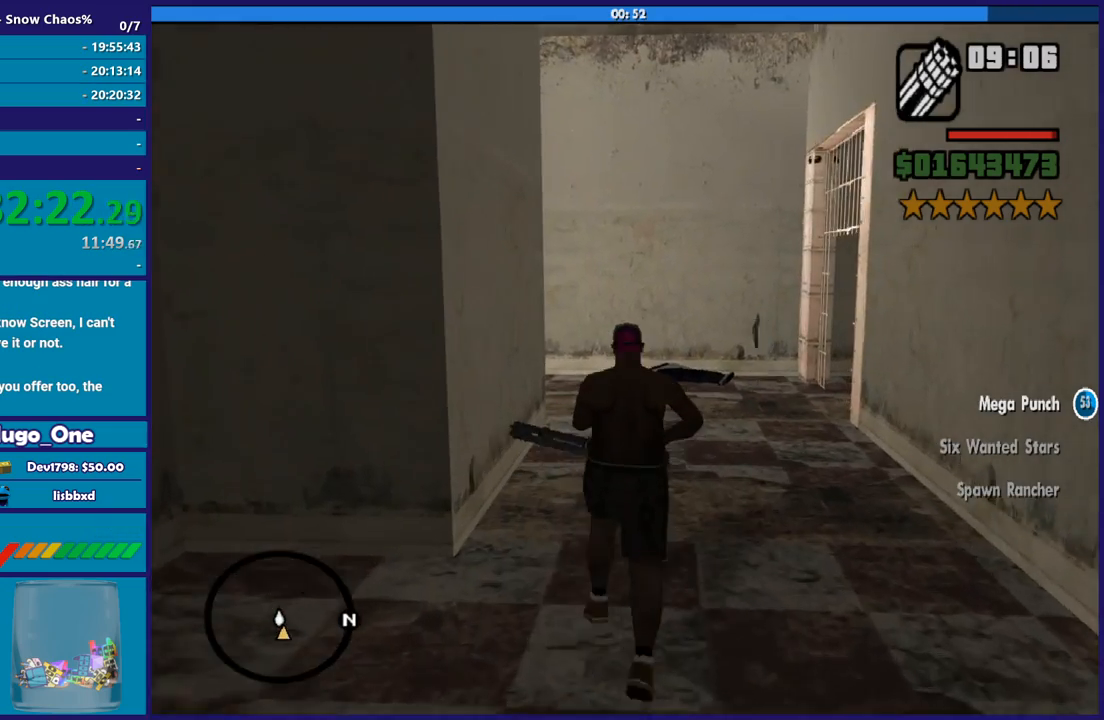
{"buttons": ["A", "L1"], "left_stick": "up", "right_stick": "center", "button_events": [[100, "A", "down"], [300, "R1", "down"], [400, "R1", "up"], [433, "A", "up"], [467, "L1", "down"], [500, "A", "down"]]}
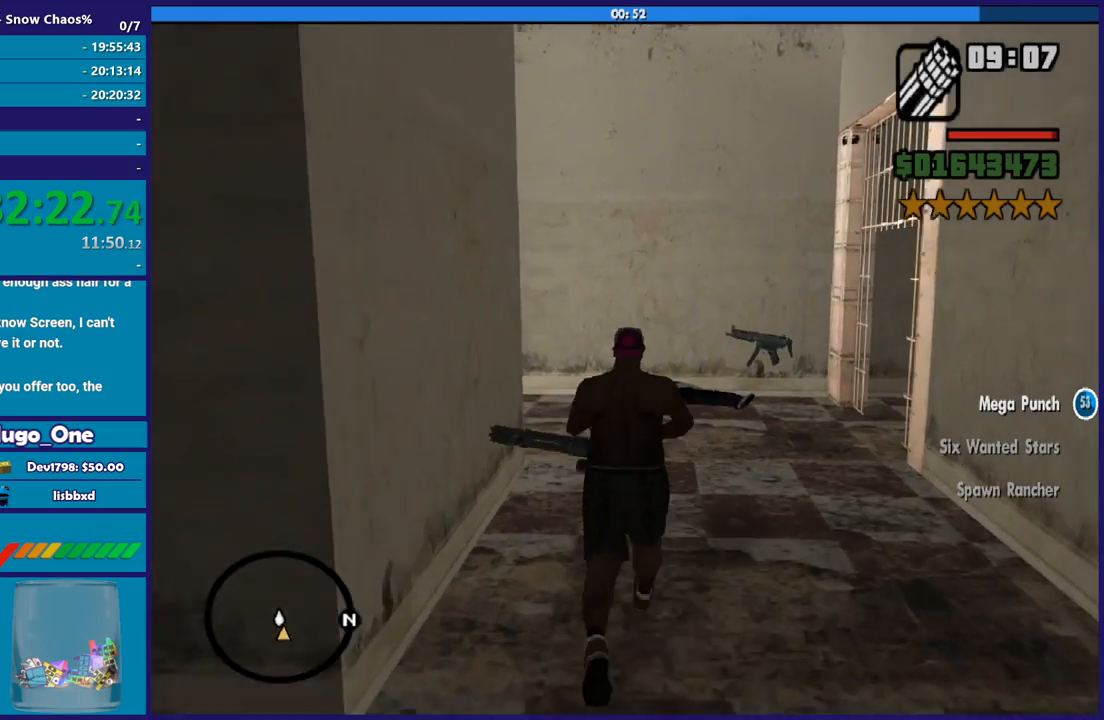
{"buttons": ["A"], "left_stick": "up", "right_stick": "center", "button_events": [[67, "L1", "up"], [134, "A", "up"], [200, "A", "down"], [334, "A", "up"], [401, "A", "down"]]}
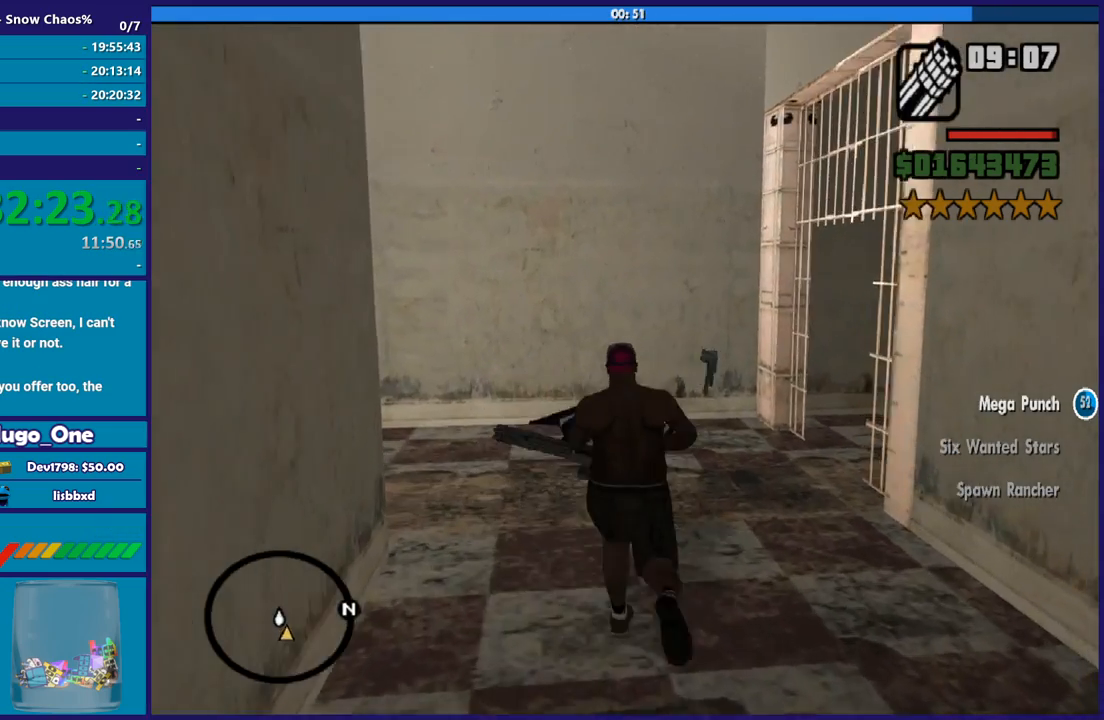
{"buttons": [], "left_stick": "up", "right_stick": "center", "button_events": [[33, "A", "up"]]}
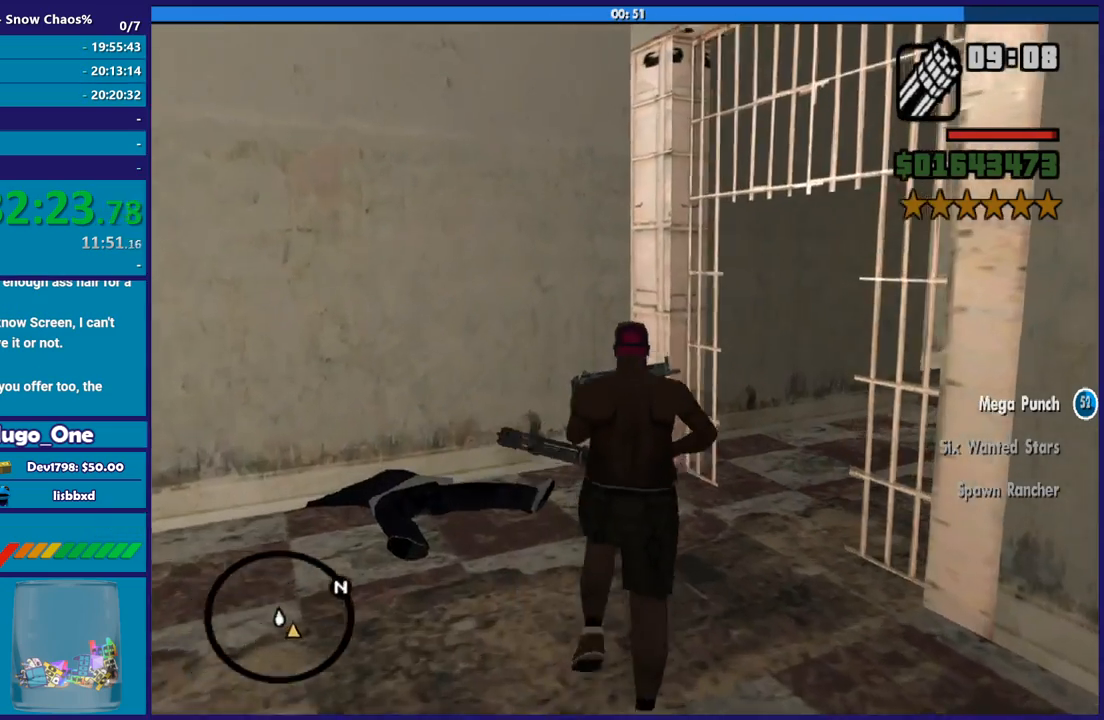
{"buttons": ["L2"], "left_stick": "up", "right_stick": "center", "button_events": [[501, "L2", "down"]]}
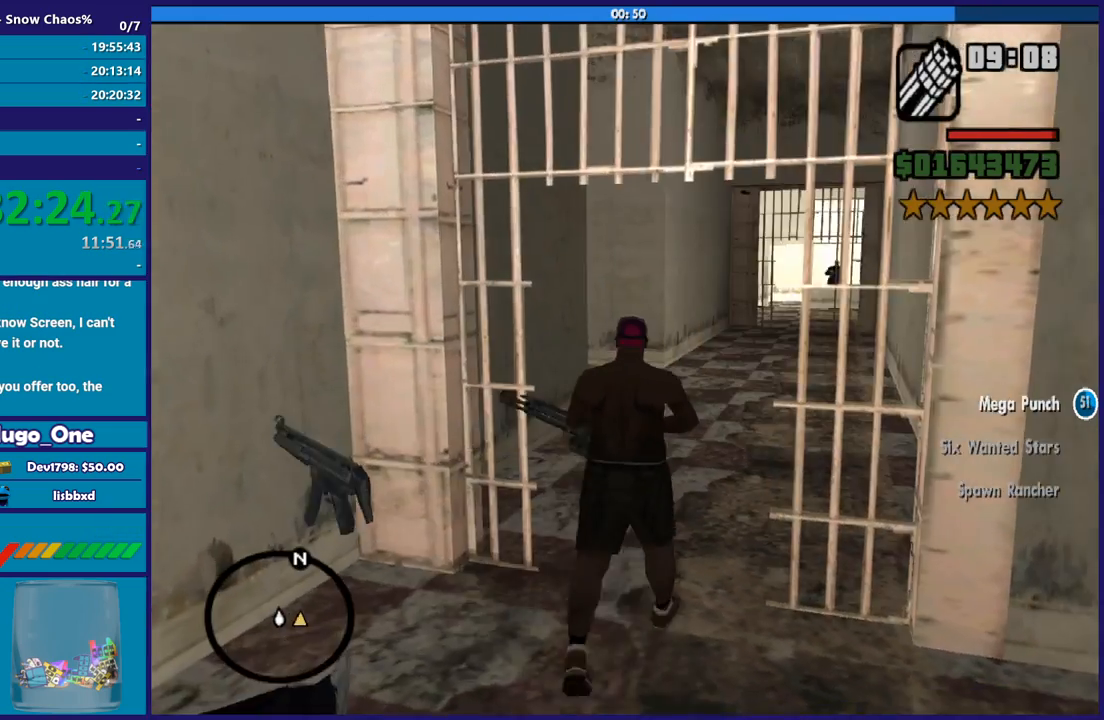
{"buttons": ["L2", "R2"], "left_stick": "up", "right_stick": "right", "button_events": [[400, "R2", "down"]]}
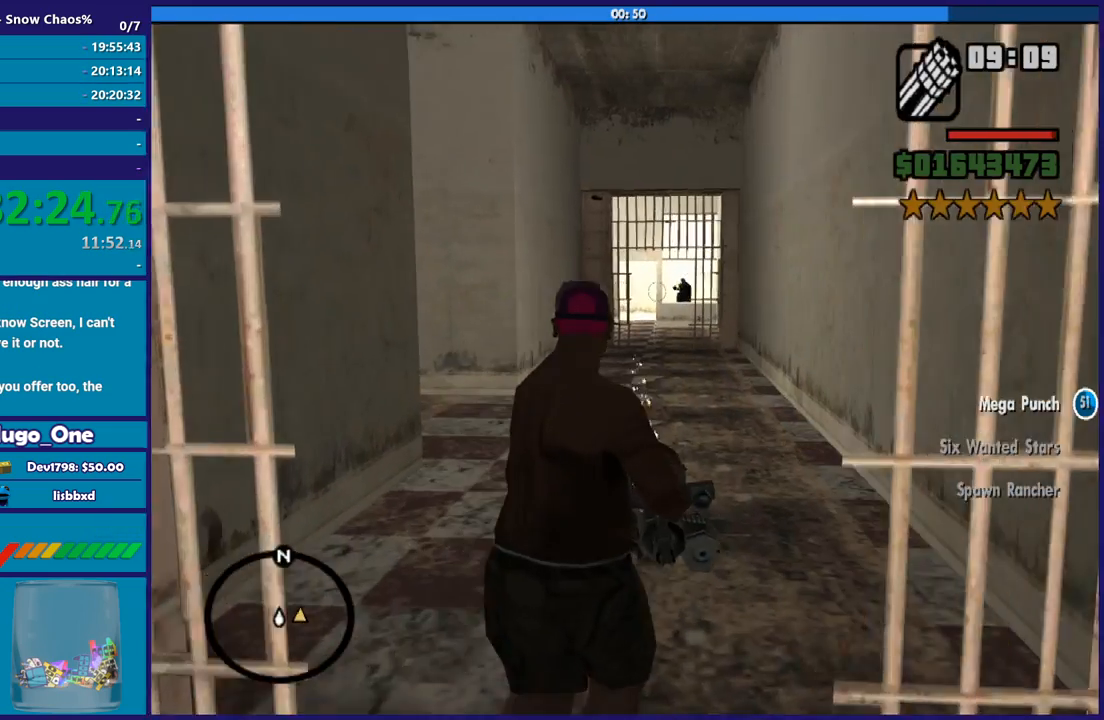
{"buttons": ["L2", "R2"], "left_stick": "up", "right_stick": "center", "button_events": []}
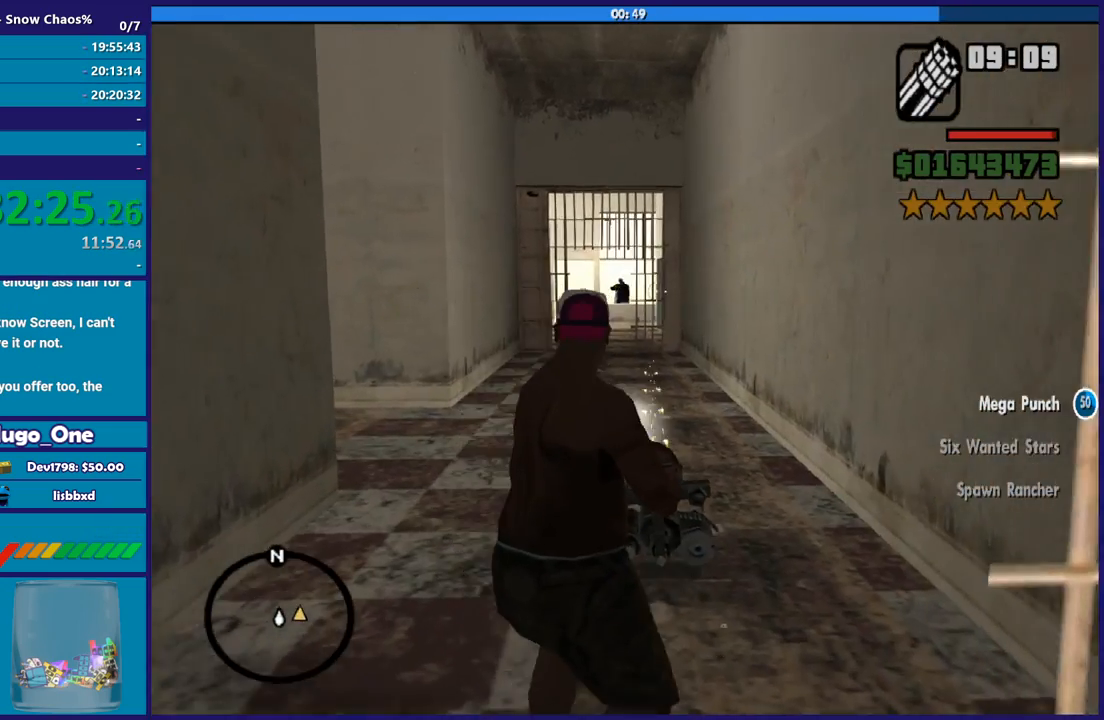
{"buttons": ["L2", "R2"], "left_stick": "up", "right_stick": "center", "button_events": []}